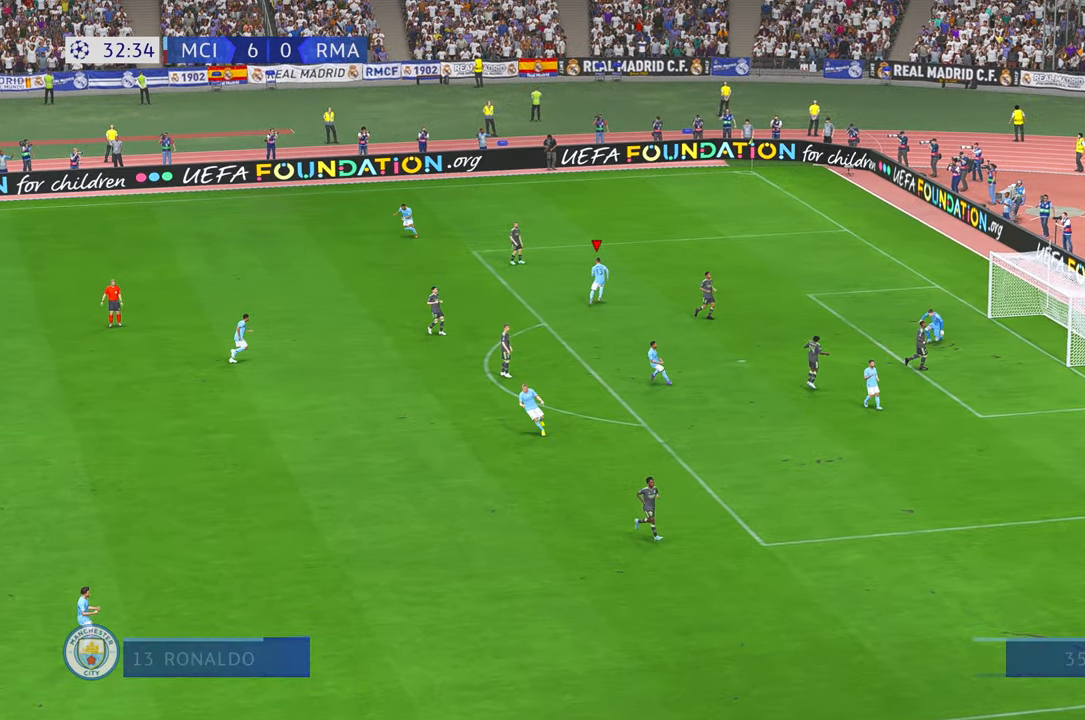
Gameplay with a controller (Xbox layout); each line is a JSON object with the inputs held at the frame after it (dt_ms = milliseconds from this image to that frame). "events" lists button and stick changes between this image and that frame as [ms after this image, input, new state], when the widget could be followed in between. Not read: L3 R3.
{"dt_ms": 500, "buttons": ["L1", "R1"], "left_stick": "center", "right_stick": "center", "events": [[383, "R1", "down"], [450, "L1", "down"]]}
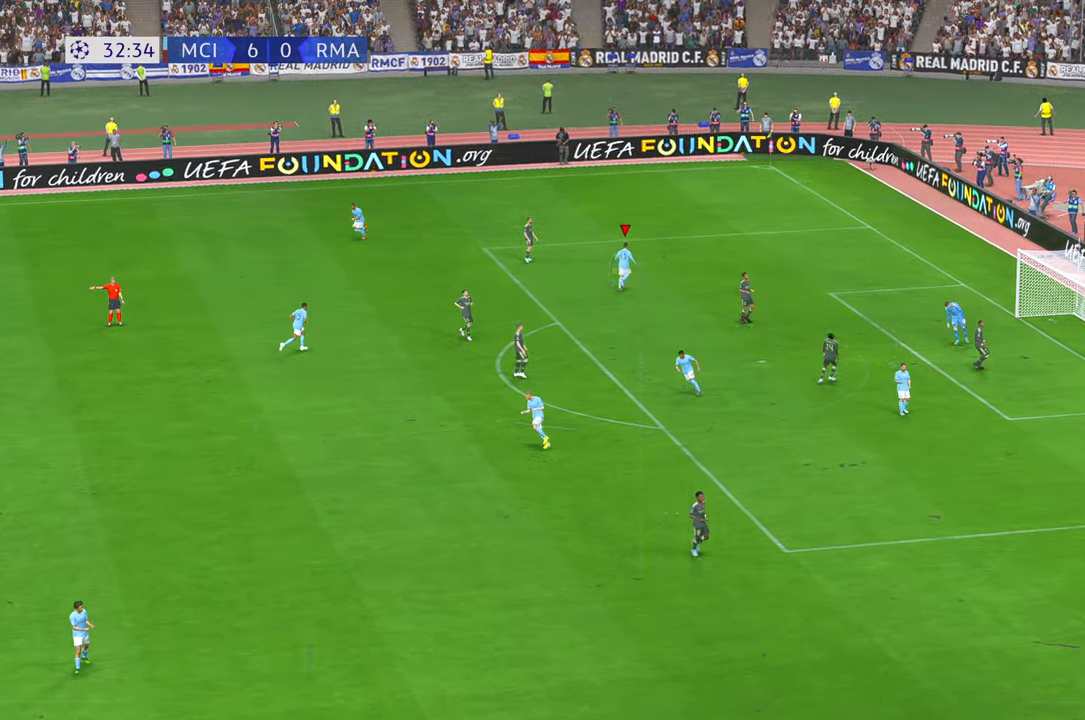
{"dt_ms": 500, "buttons": [], "left_stick": "center", "right_stick": "center", "events": [[183, "L1", "up"], [183, "R1", "up"]]}
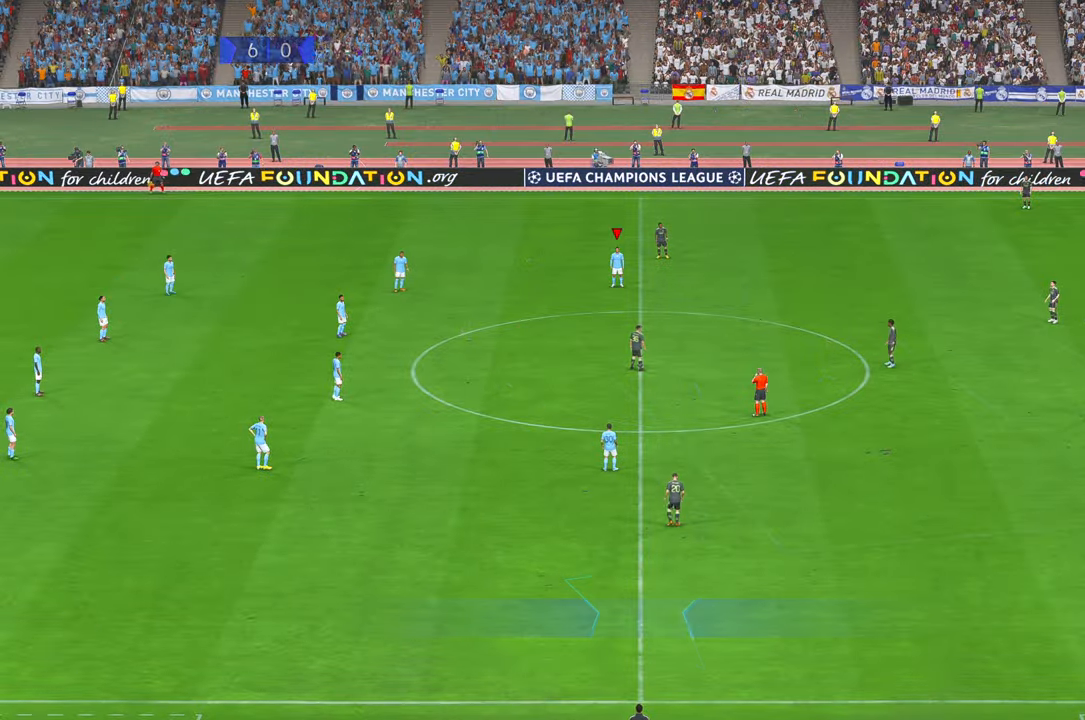
{"dt_ms": 1000, "buttons": ["R2"], "left_stick": "down", "right_stick": "center"}
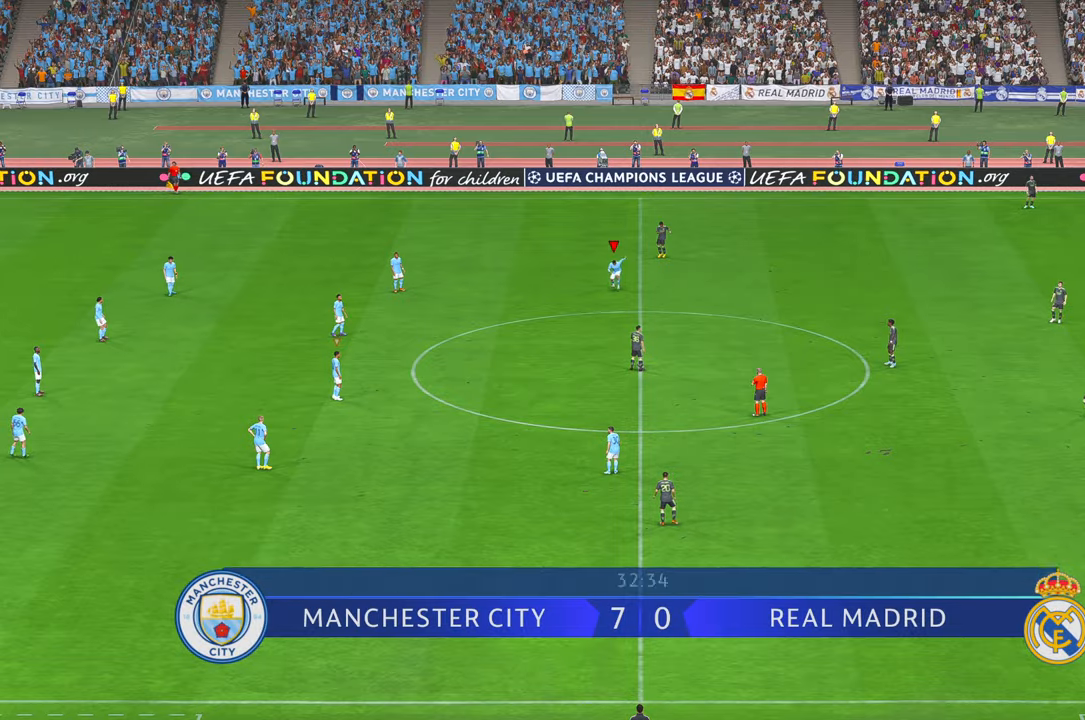
{"dt_ms": 500, "buttons": ["R2"], "left_stick": "down", "right_stick": "center", "events": []}
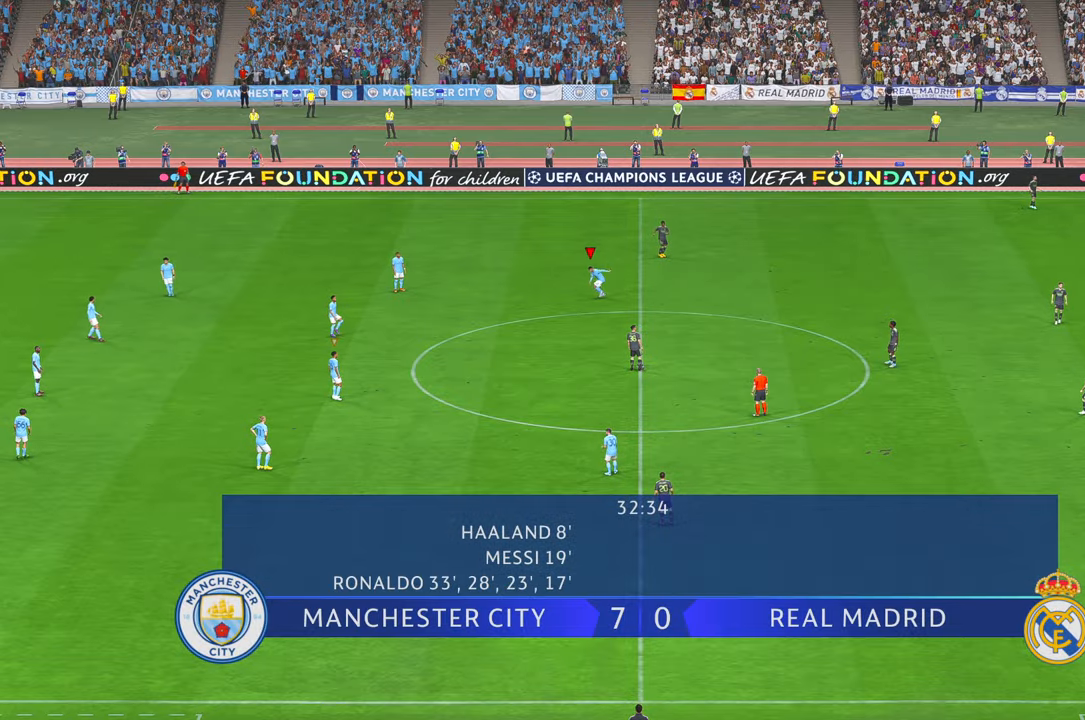
{"dt_ms": 500, "buttons": ["R2"], "left_stick": "down", "right_stick": "center", "events": []}
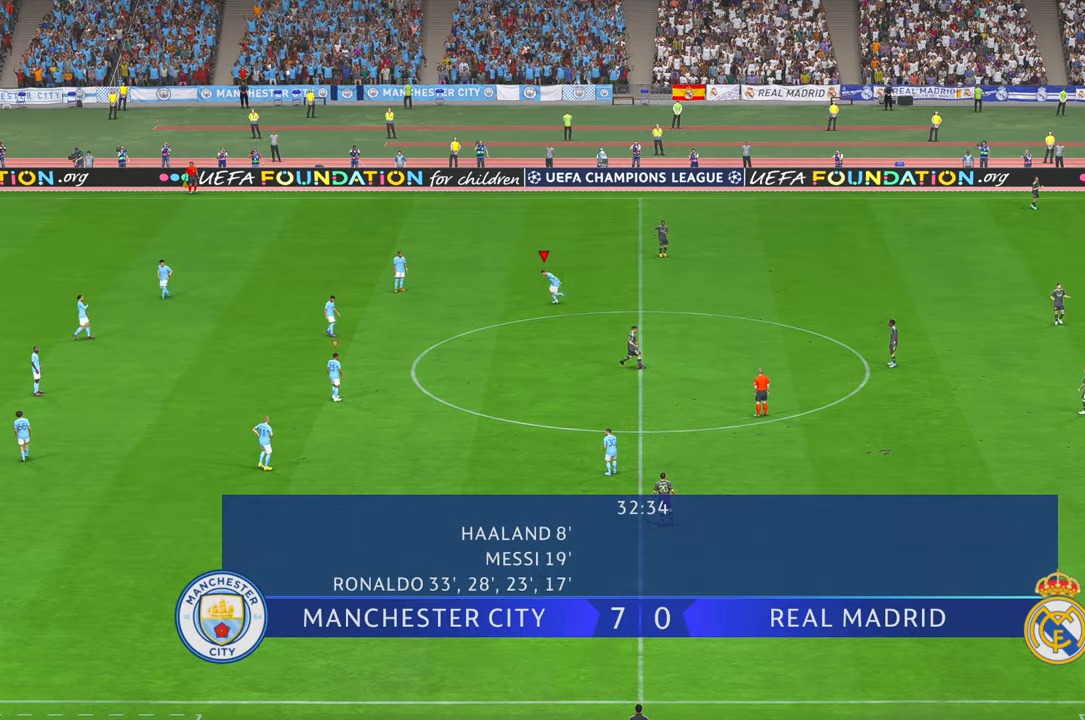
{"dt_ms": 500, "buttons": ["R2"], "left_stick": "right", "right_stick": "up-right", "events": [[250, "left_stick", "down-right"], [417, "left_stick", "right"], [467, "right_stick", "up-right"]]}
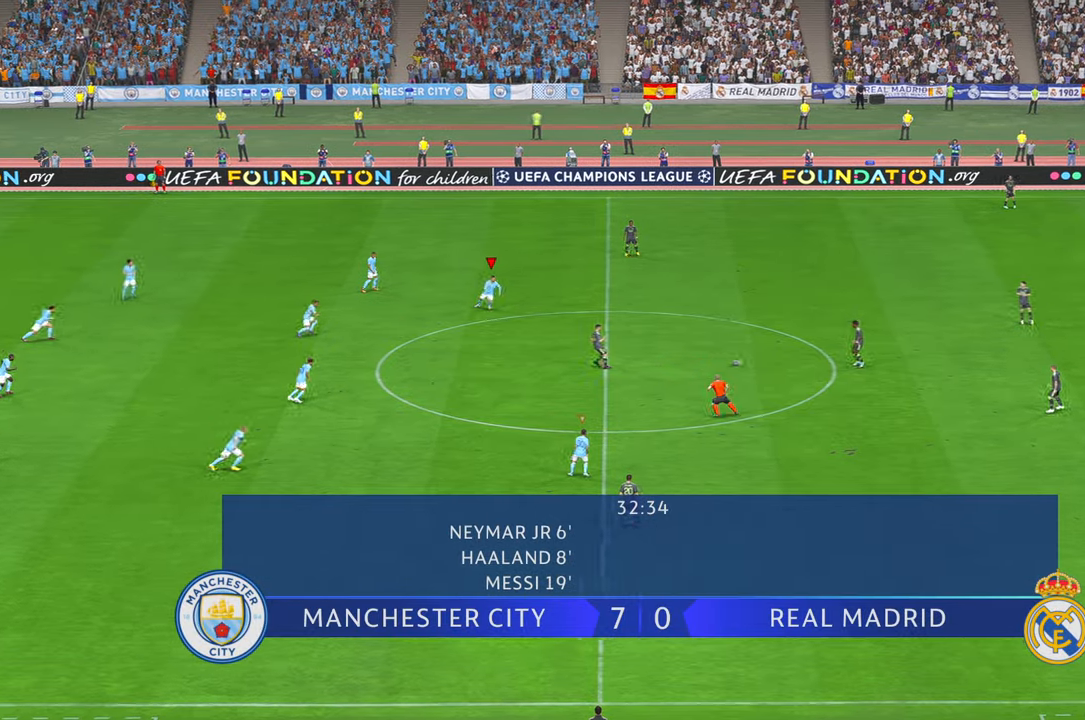
{"dt_ms": 500, "buttons": ["R2"], "left_stick": "right", "right_stick": "center", "events": [[50, "right_stick", "center"], [317, "DPAD_UP", "down"], [333, "DPAD_UP", "up"]]}
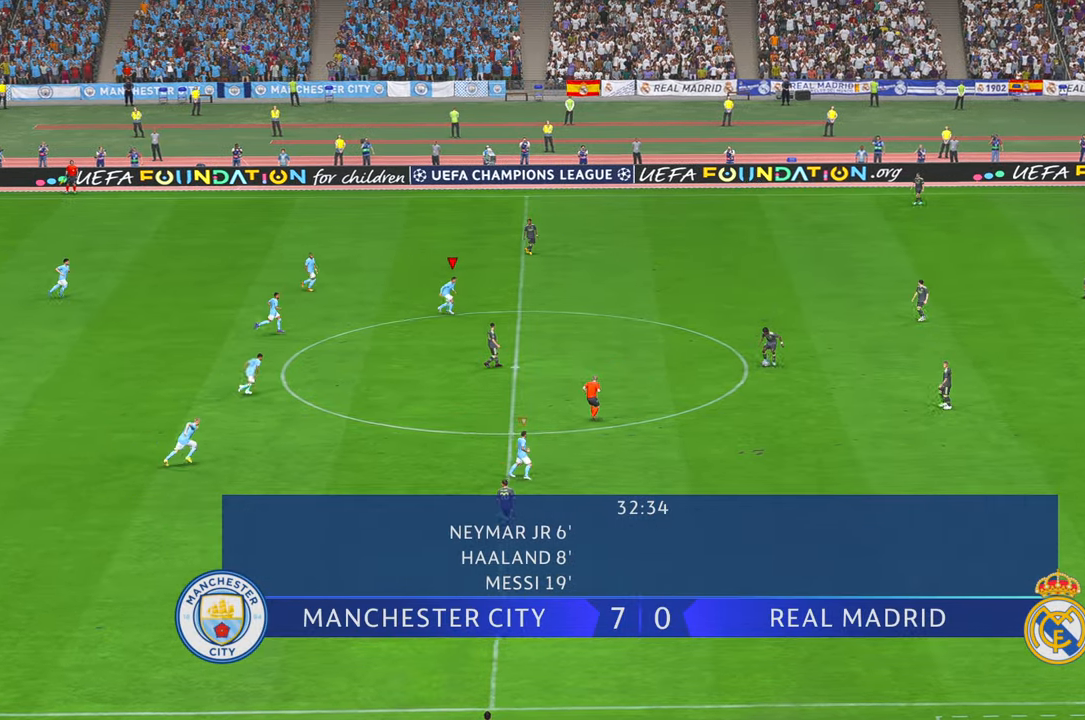
{"dt_ms": 500, "buttons": ["R2"], "left_stick": "up-right", "right_stick": "center", "events": [[267, "L1", "down"], [283, "left_stick", "up-right"], [483, "L1", "up"]]}
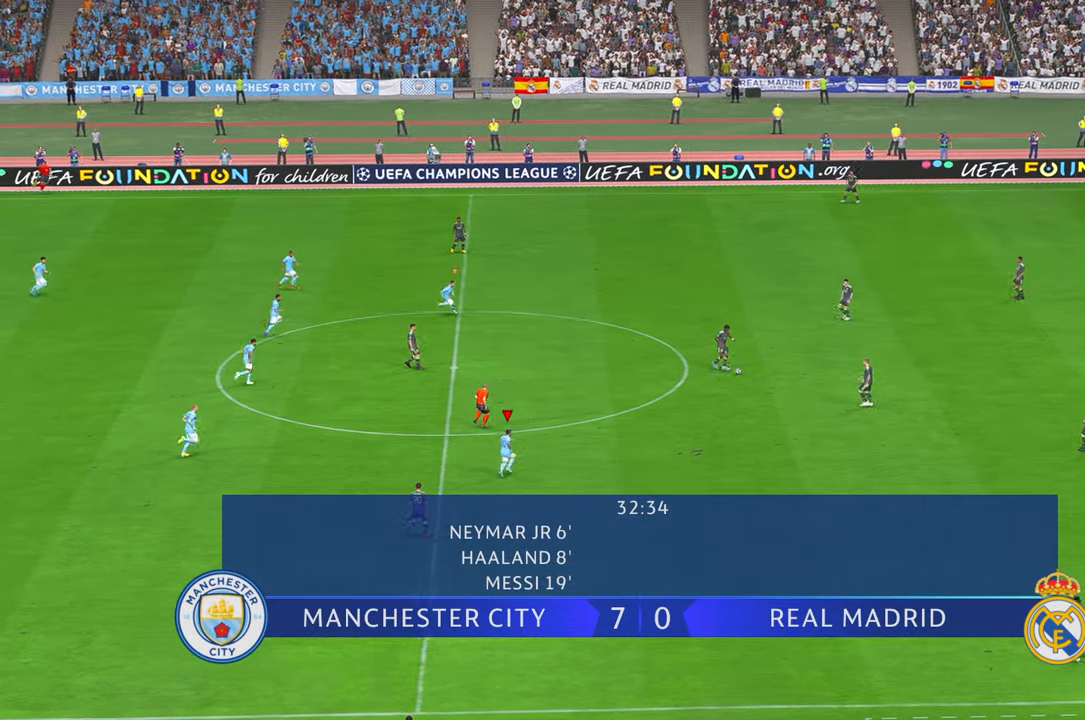
{"dt_ms": 500, "buttons": ["R2"], "left_stick": "up-right", "right_stick": "center", "events": [[367, "A", "down"], [417, "A", "up"]]}
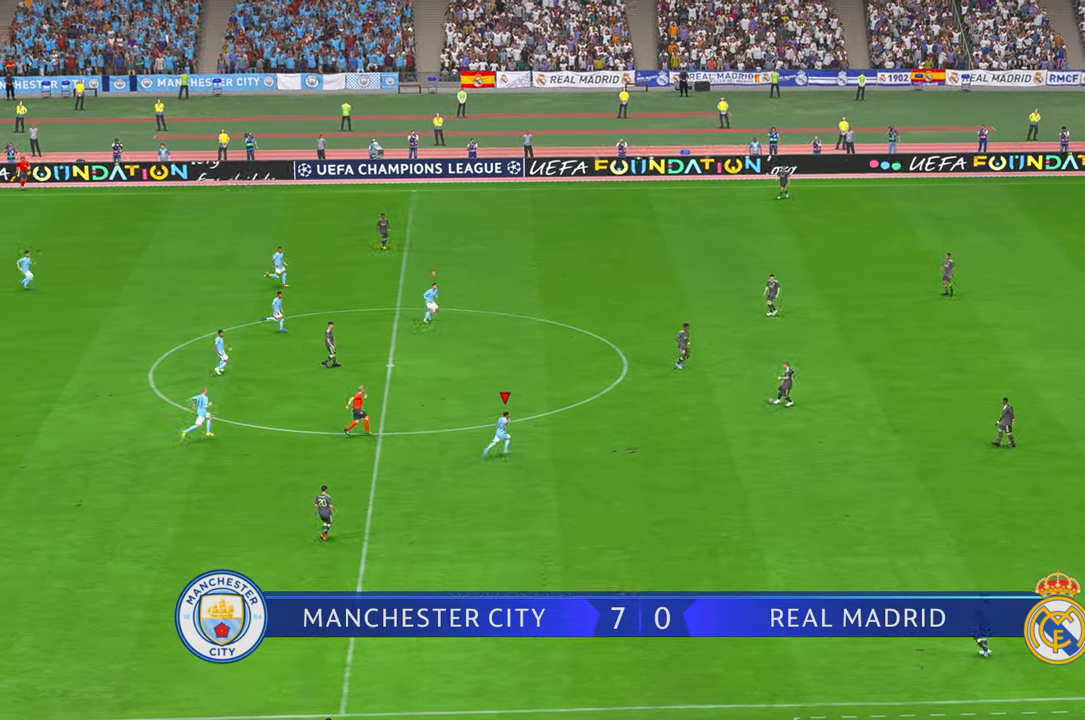
{"dt_ms": 500, "buttons": ["R2"], "left_stick": "down-right", "right_stick": "center", "events": [[433, "left_stick", "down-right"]]}
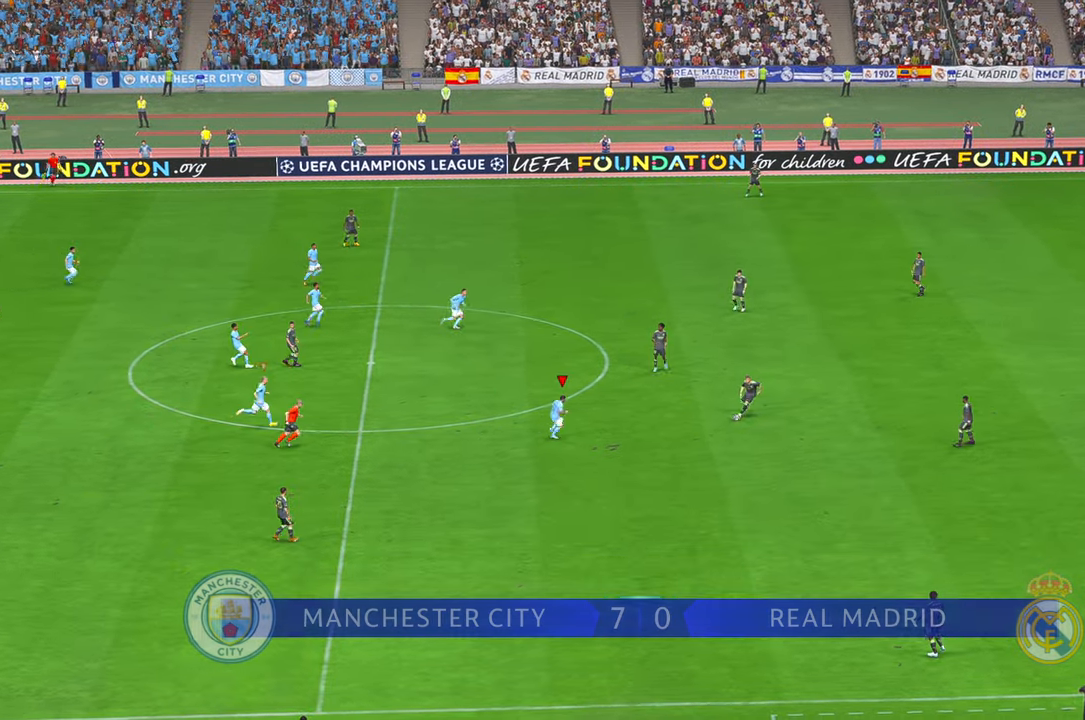
{"dt_ms": 500, "buttons": ["R2"], "left_stick": "down-right", "right_stick": "center", "events": [[67, "left_stick", "down"], [467, "left_stick", "down-right"]]}
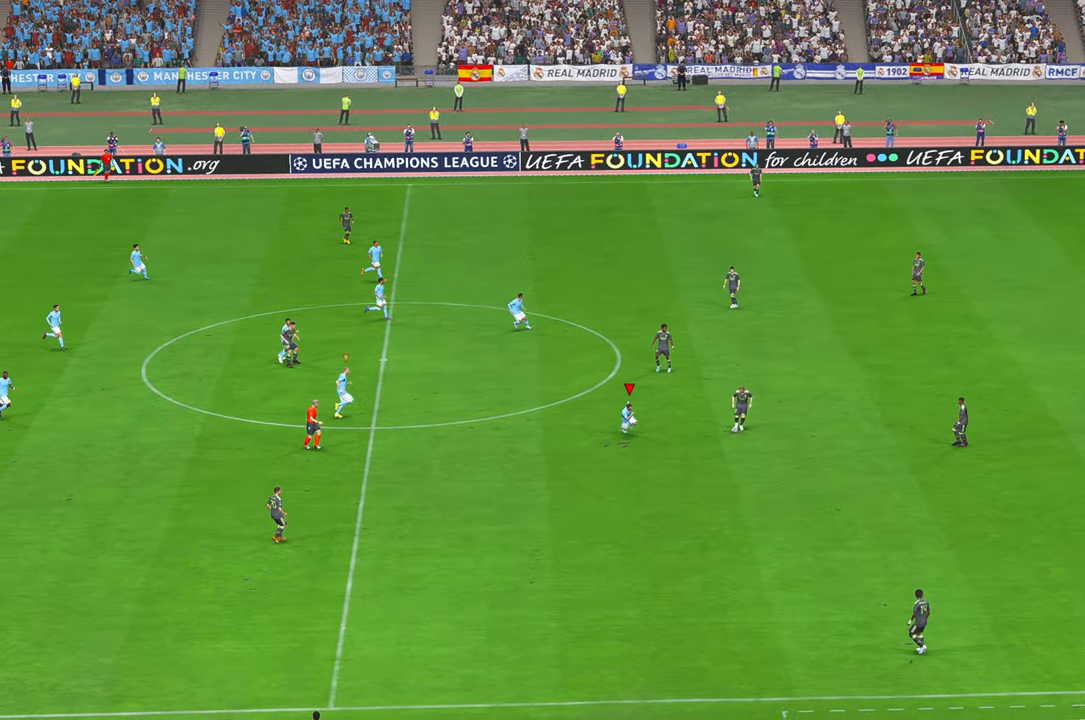
{"dt_ms": 500, "buttons": ["R2"], "left_stick": "up-right", "right_stick": "center", "events": [[417, "left_stick", "up-right"]]}
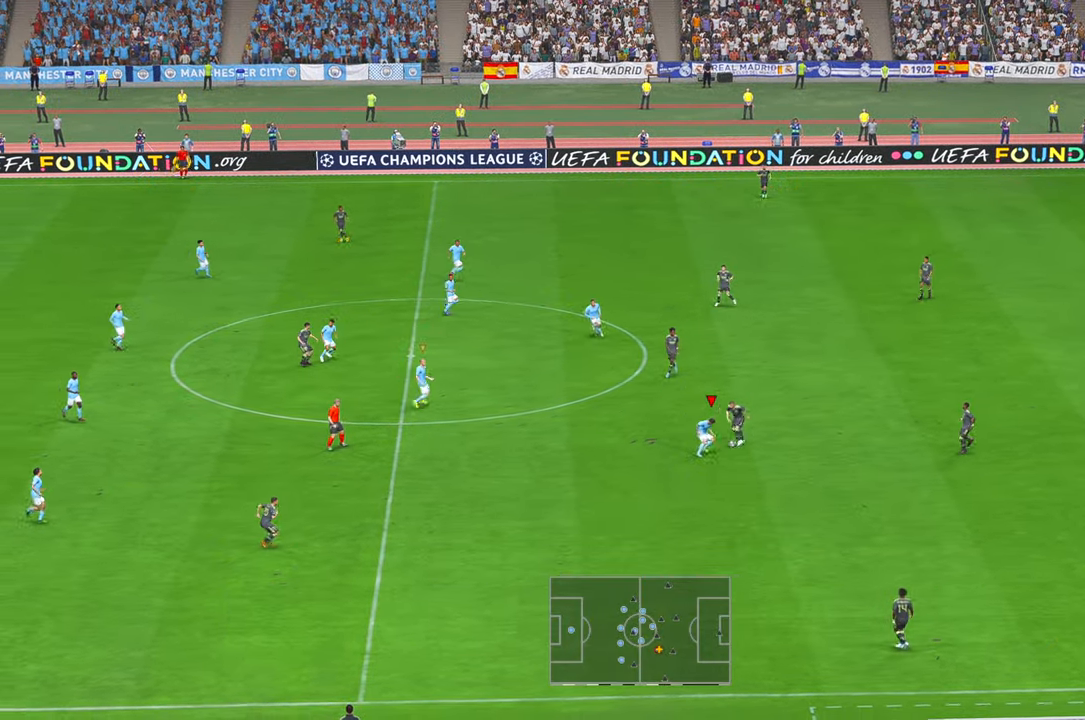
{"dt_ms": 500, "buttons": ["R2"], "left_stick": "left", "right_stick": "center", "events": [[83, "A", "down"], [133, "A", "up"], [333, "left_stick", "up"], [467, "left_stick", "left"]]}
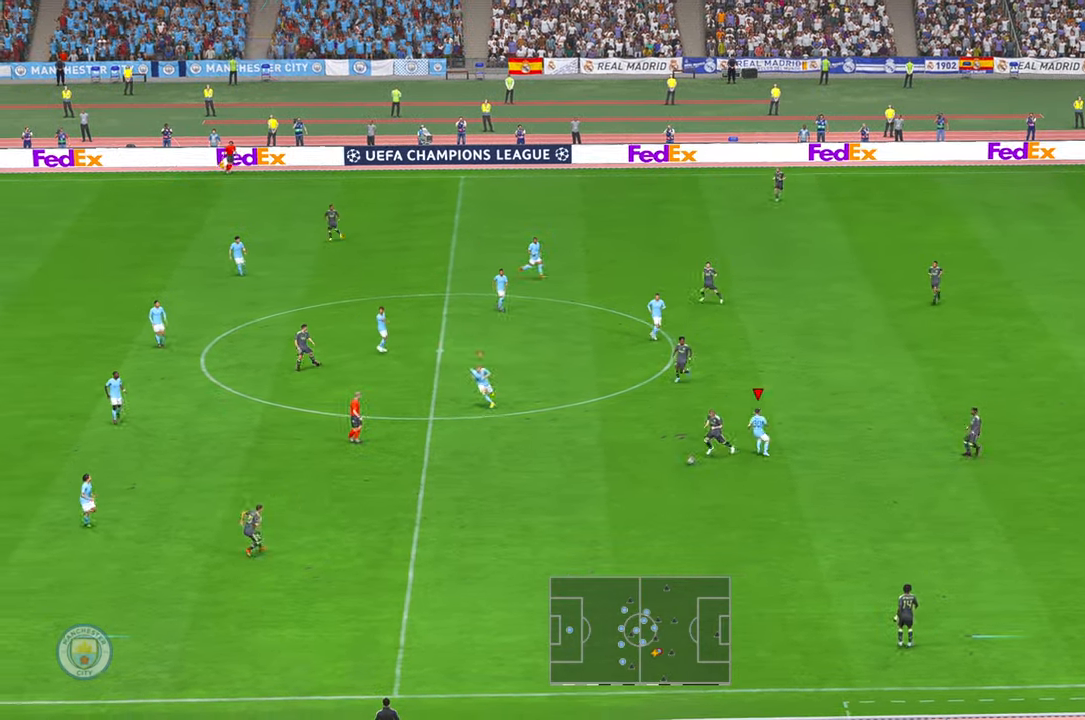
{"dt_ms": 500, "buttons": [], "left_stick": "down", "right_stick": "center", "events": [[217, "left_stick", "down-left"], [417, "R2", "up"], [483, "left_stick", "down"]]}
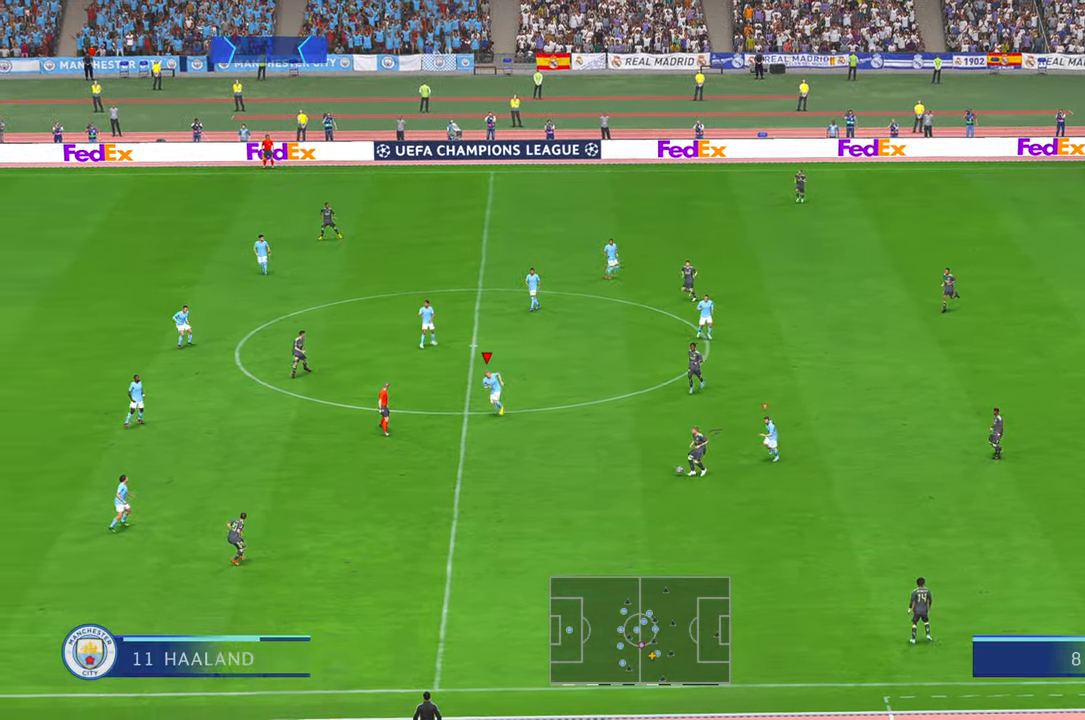
{"dt_ms": 500, "buttons": ["R2"], "left_stick": "down", "right_stick": "center", "events": [[33, "R2", "down"]]}
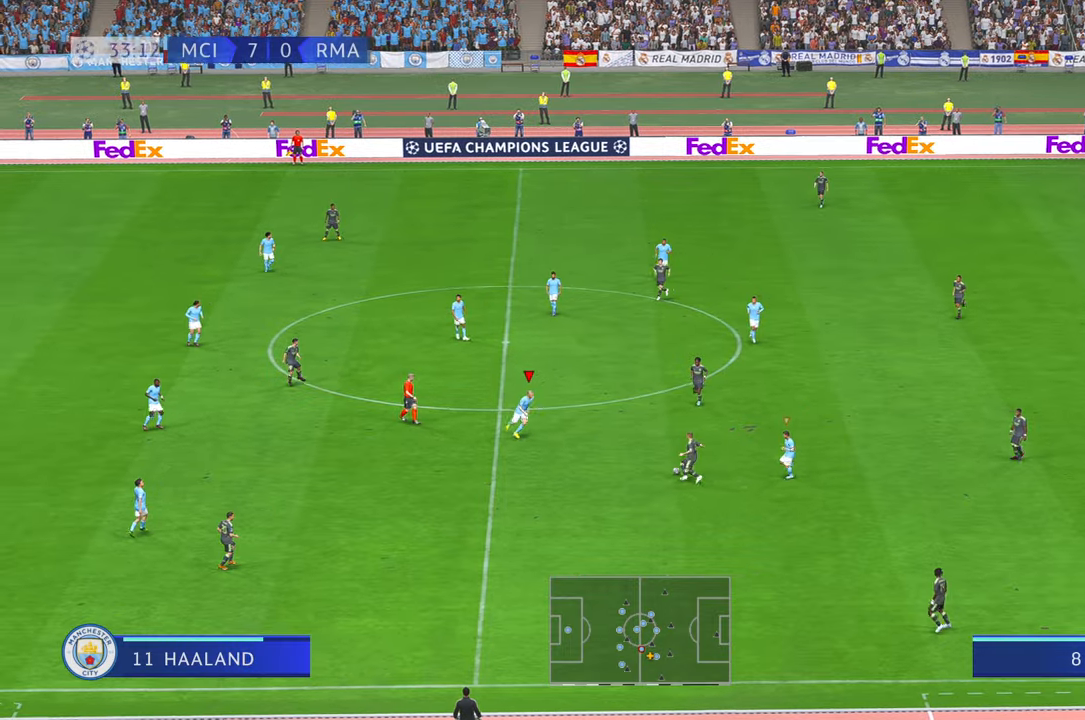
{"dt_ms": 500, "buttons": ["R2"], "left_stick": "center", "right_stick": "center", "events": [[150, "left_stick", "center"], [367, "left_stick", "up-right"], [483, "left_stick", "center"]]}
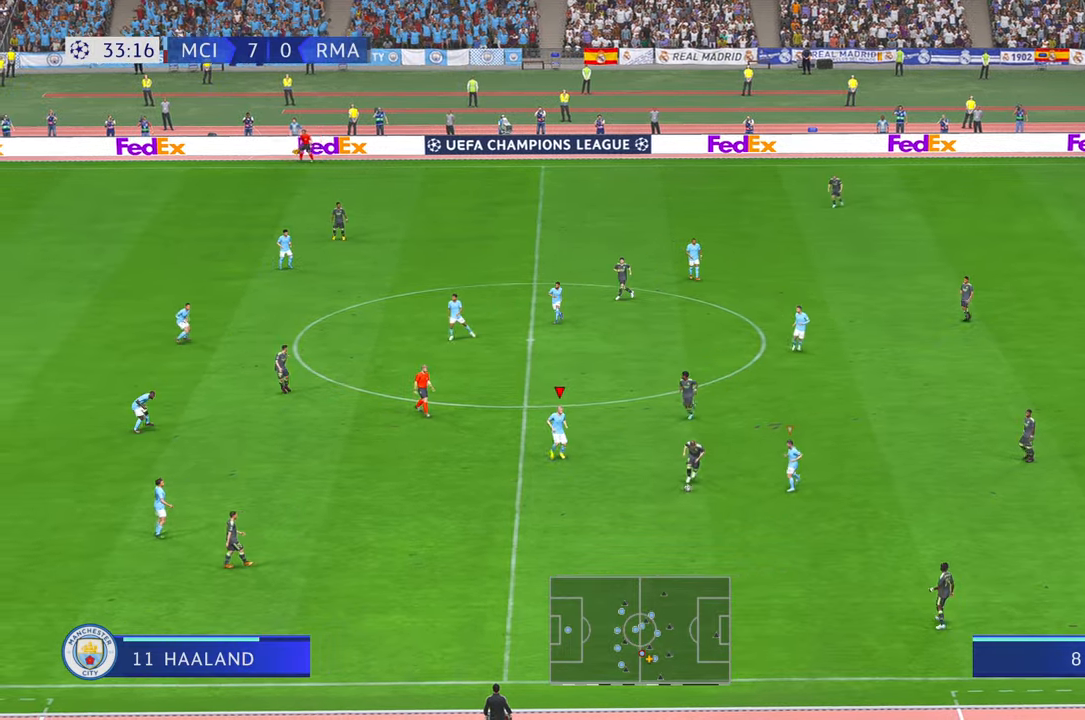
{"dt_ms": 500, "buttons": ["R2"], "left_stick": "down", "right_stick": "center", "events": [[17, "R2", "up"], [67, "R2", "down"], [67, "left_stick", "down"]]}
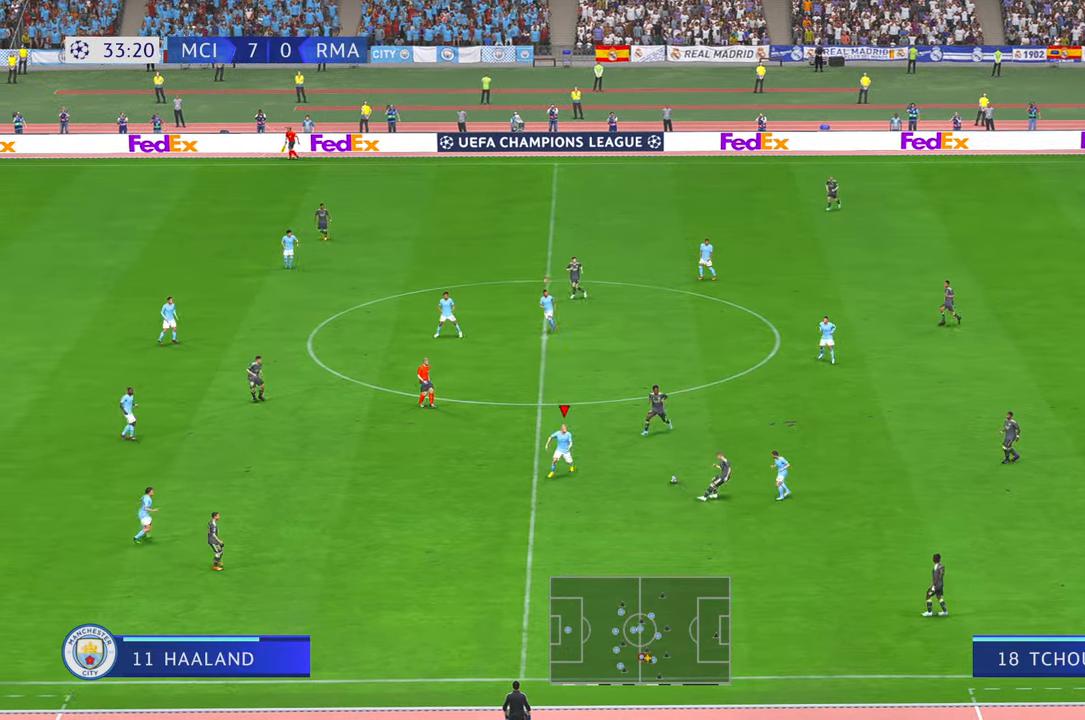
{"dt_ms": 500, "buttons": ["R2"], "left_stick": "up", "right_stick": "center", "events": [[233, "left_stick", "center"], [283, "left_stick", "up"]]}
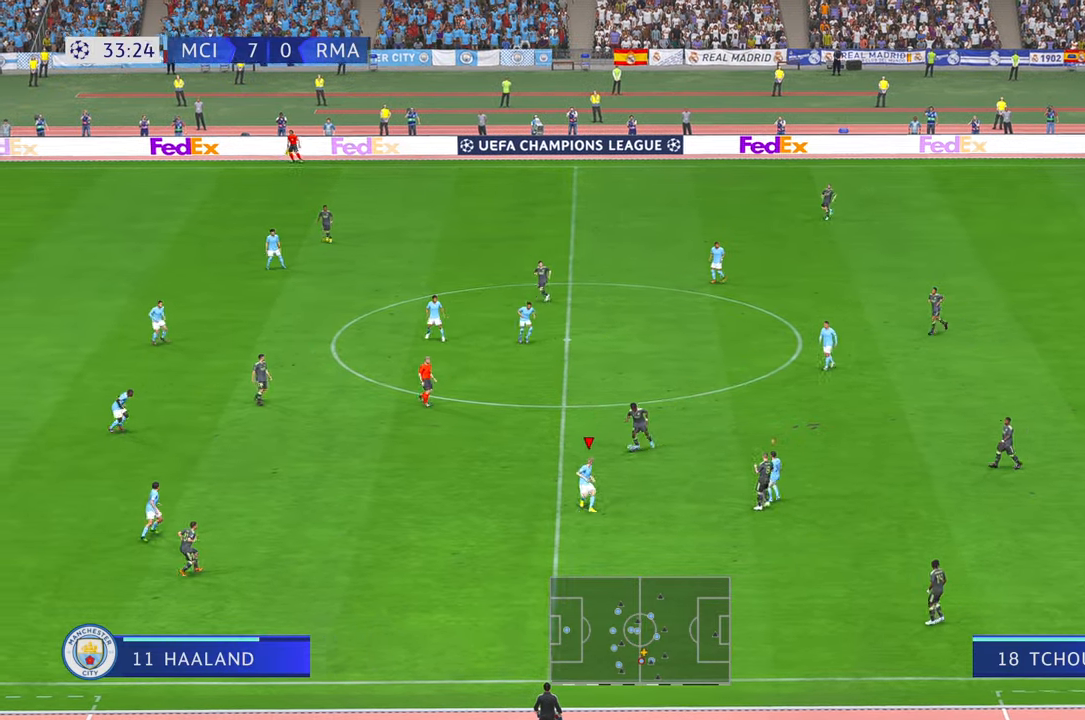
{"dt_ms": 500, "buttons": [], "left_stick": "up-left", "right_stick": "center", "events": [[183, "R2", "up"], [300, "left_stick", "up-left"]]}
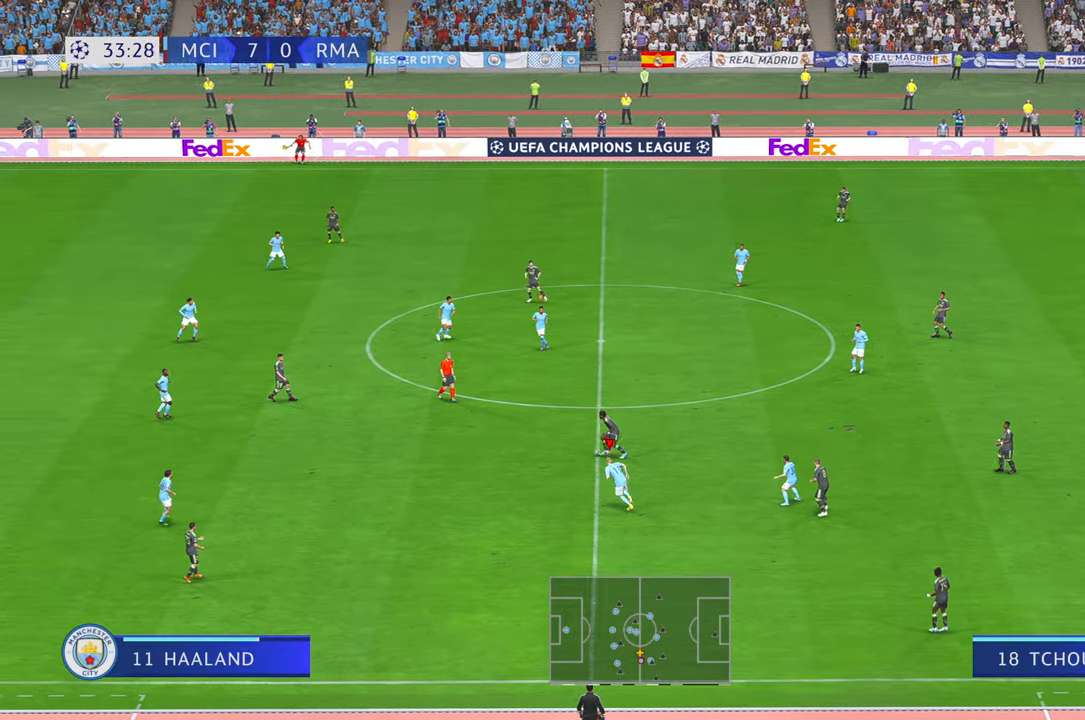
{"dt_ms": 500, "buttons": ["R2"], "left_stick": "left", "right_stick": "center", "events": [[67, "R2", "down"], [217, "left_stick", "left"]]}
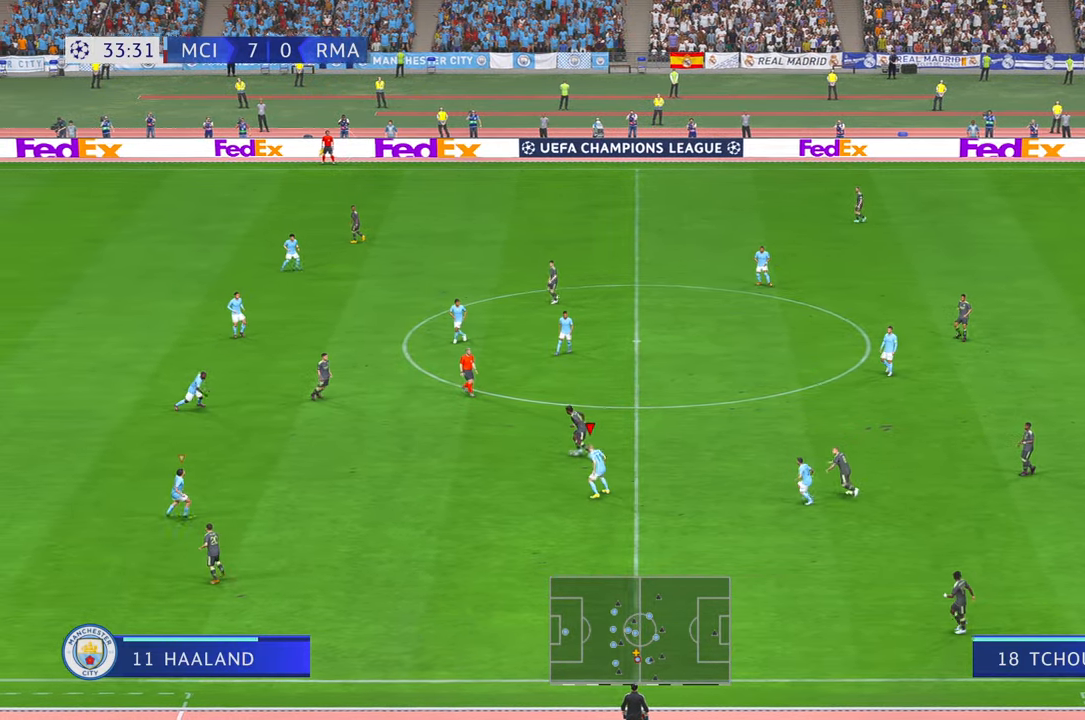
{"dt_ms": 500, "buttons": ["R2"], "left_stick": "left", "right_stick": "center", "events": []}
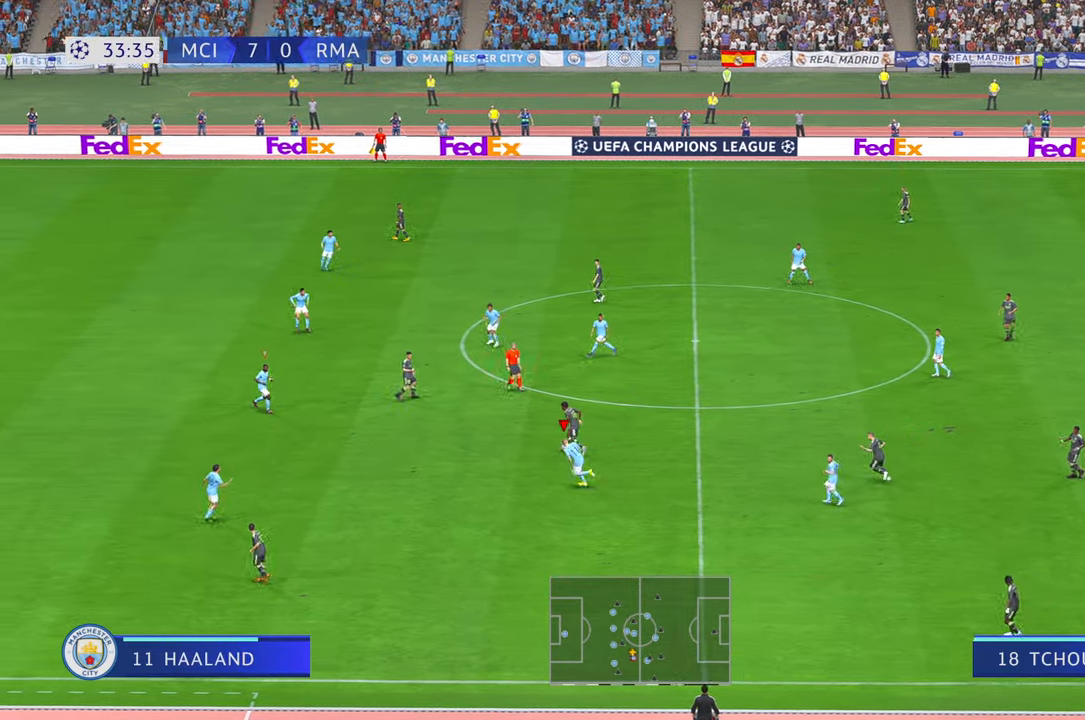
{"dt_ms": 500, "buttons": ["R2"], "left_stick": "up-left", "right_stick": "center", "events": [[217, "left_stick", "up-left"]]}
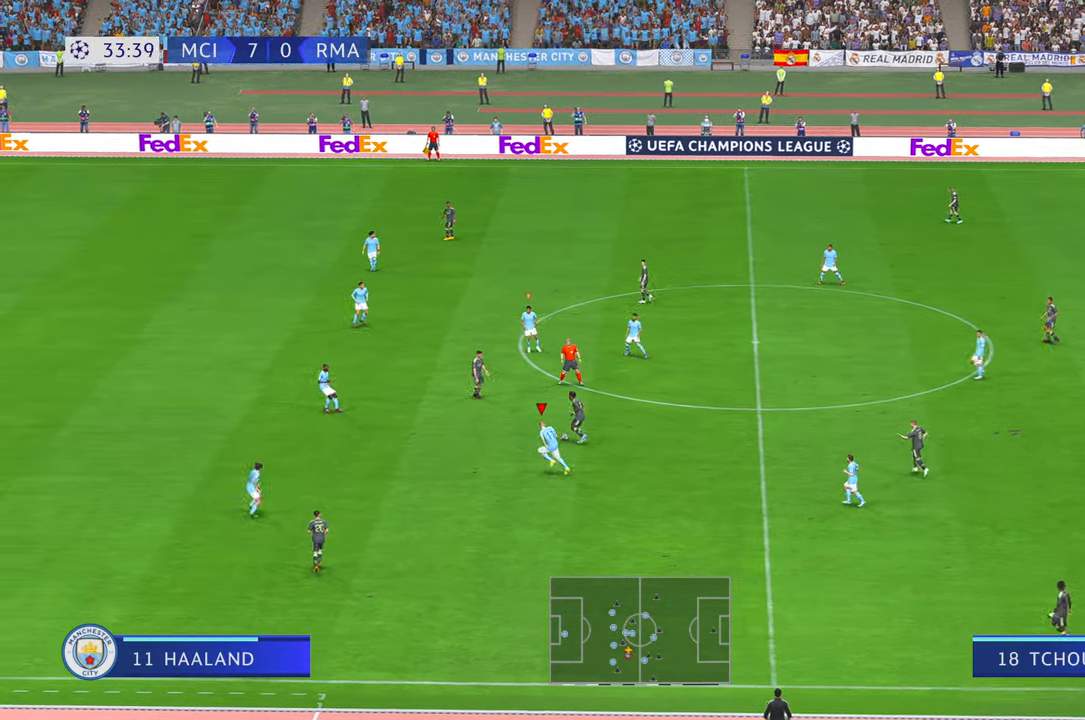
{"dt_ms": 500, "buttons": ["R2"], "left_stick": "up-left", "right_stick": "center", "events": []}
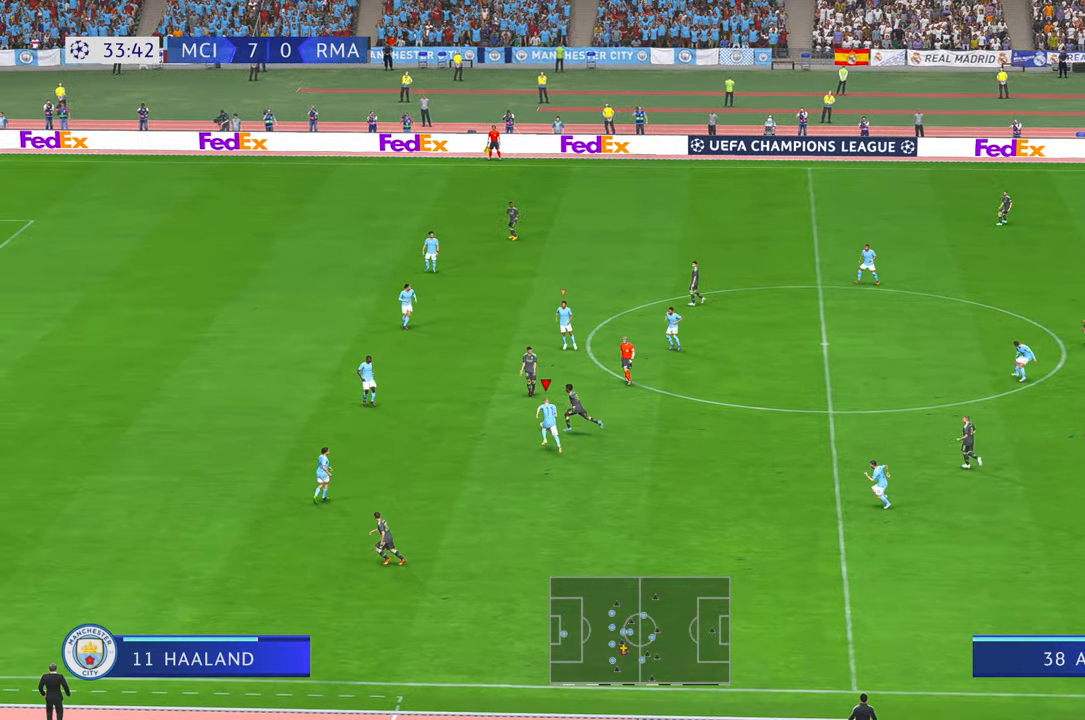
{"dt_ms": 500, "buttons": ["R2"], "left_stick": "up-left", "right_stick": "center", "events": []}
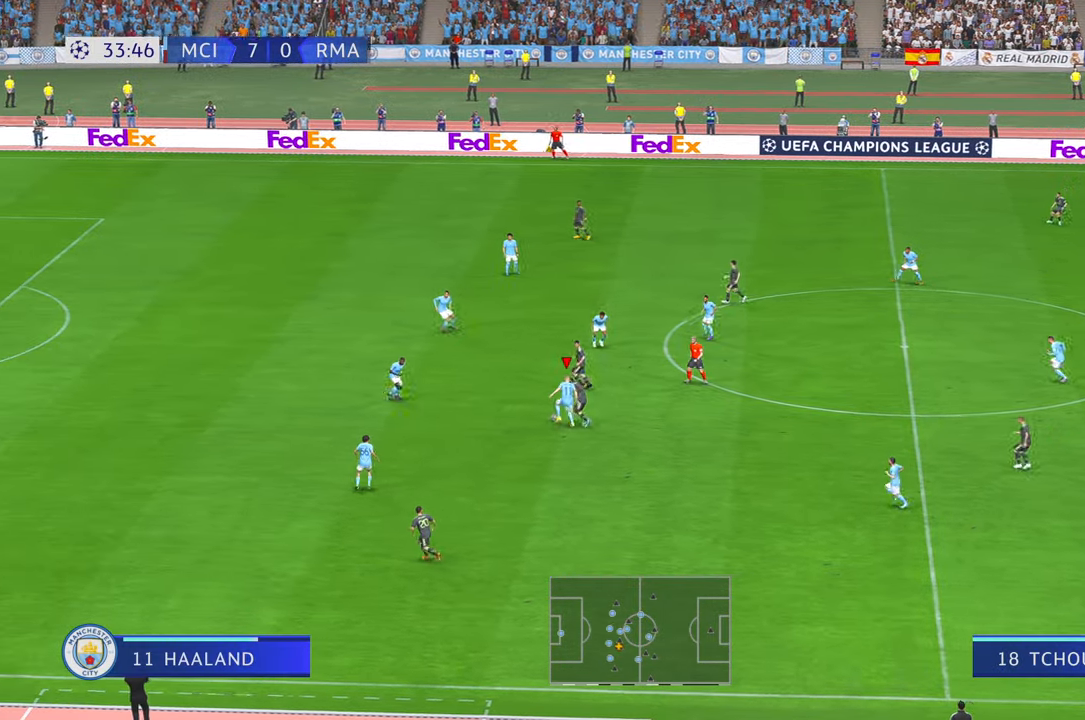
{"dt_ms": 500, "buttons": ["R2"], "left_stick": "up-left", "right_stick": "center", "events": []}
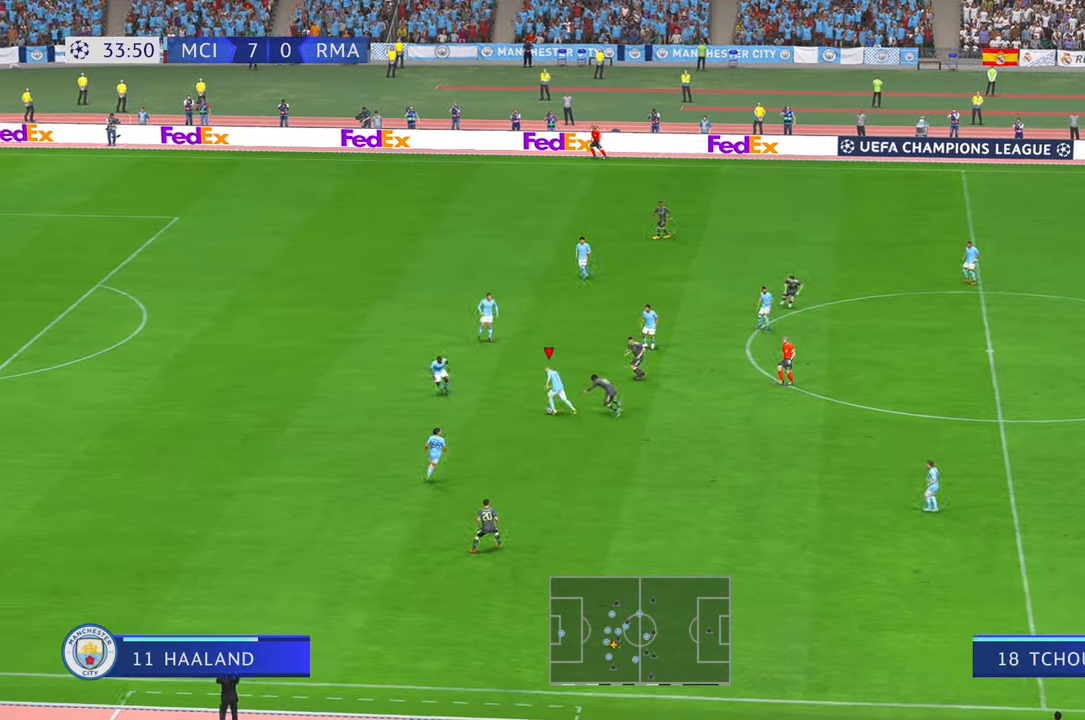
{"dt_ms": 500, "buttons": ["R2"], "left_stick": "up", "right_stick": "center", "events": [[67, "left_stick", "up"], [167, "A", "down"], [217, "A", "up"]]}
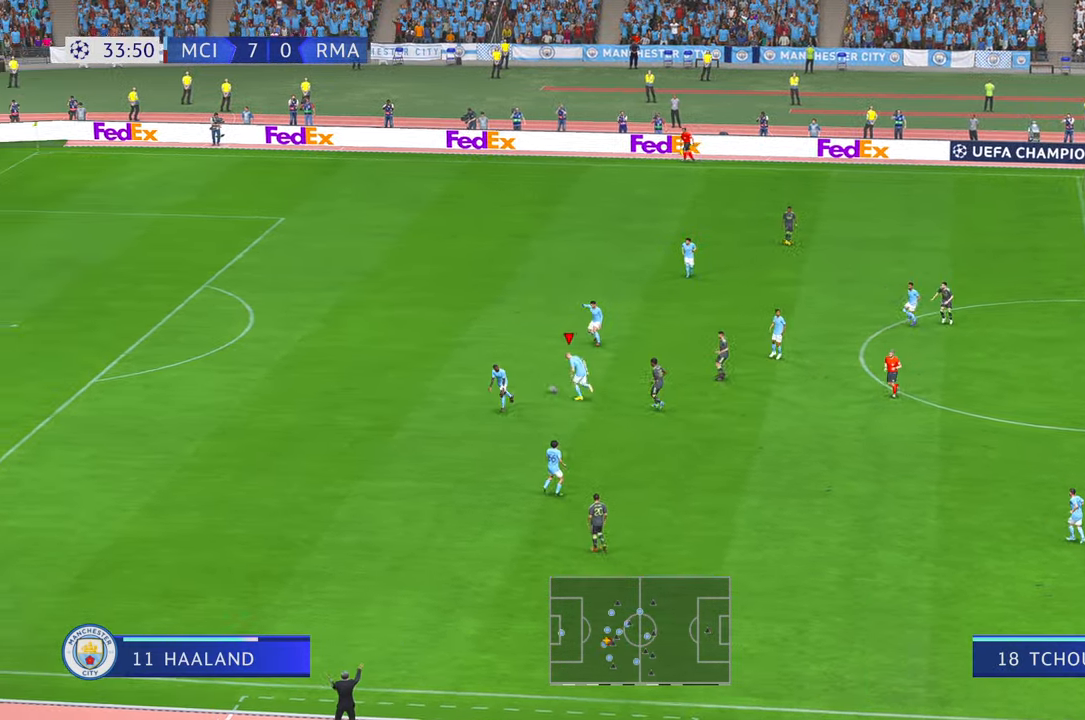
{"dt_ms": 500, "buttons": ["R2"], "left_stick": "up", "right_stick": "center", "events": []}